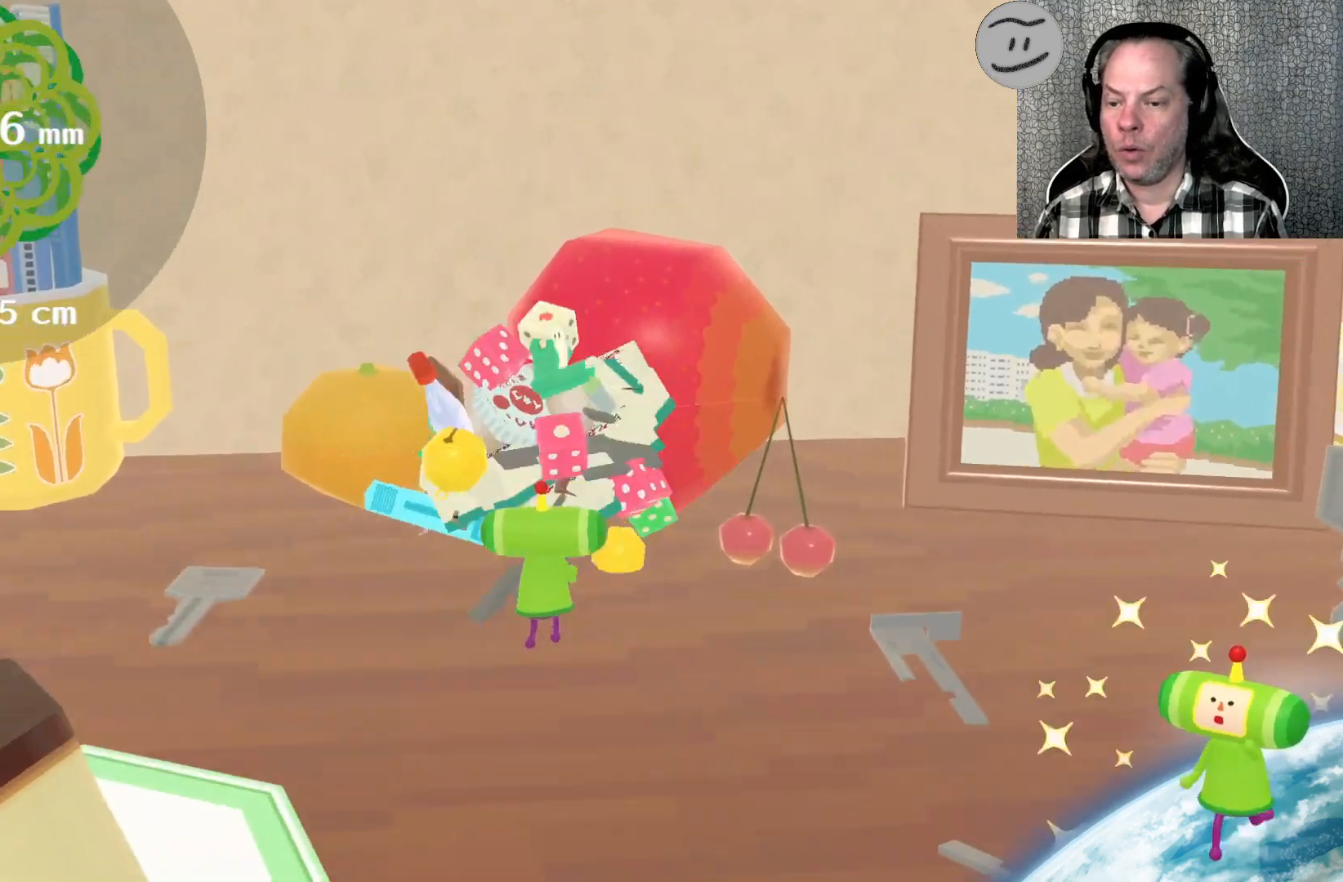
Gameplay with a controller (PlayStation layout); each line is a JSON object with the inputs held at the frame after it. "events" lists button and stick changes between this image and that frame as [ms after this image, input, new state], when the widget could be followed in between.
{"buttons": [], "left_stick": "down-left", "right_stick": "up-left", "events": [[33, "right_stick", "up-left"], [267, "left_stick", "down-left"]]}
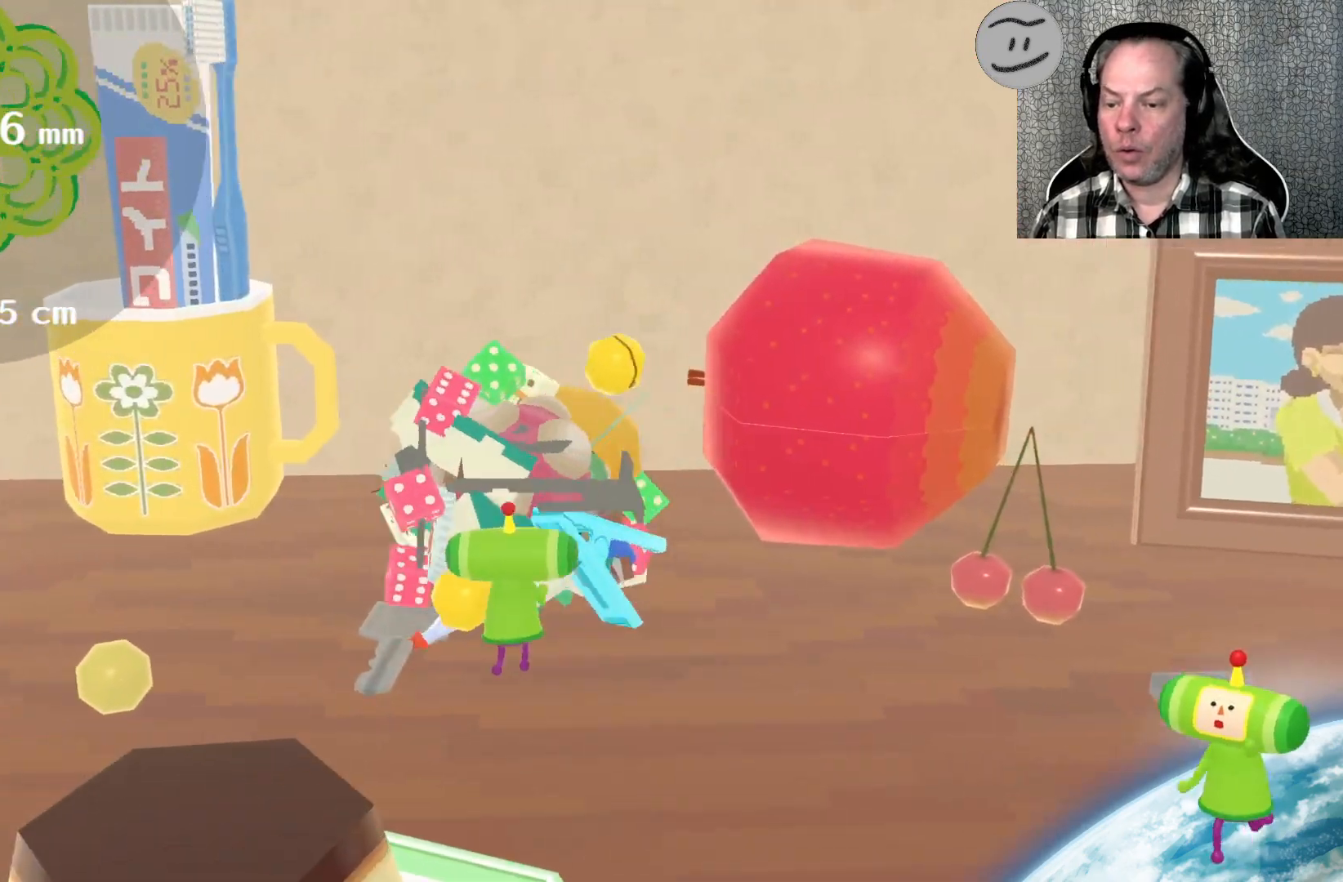
{"buttons": [], "left_stick": "down-left", "right_stick": "left", "events": [[400, "right_stick", "left"]]}
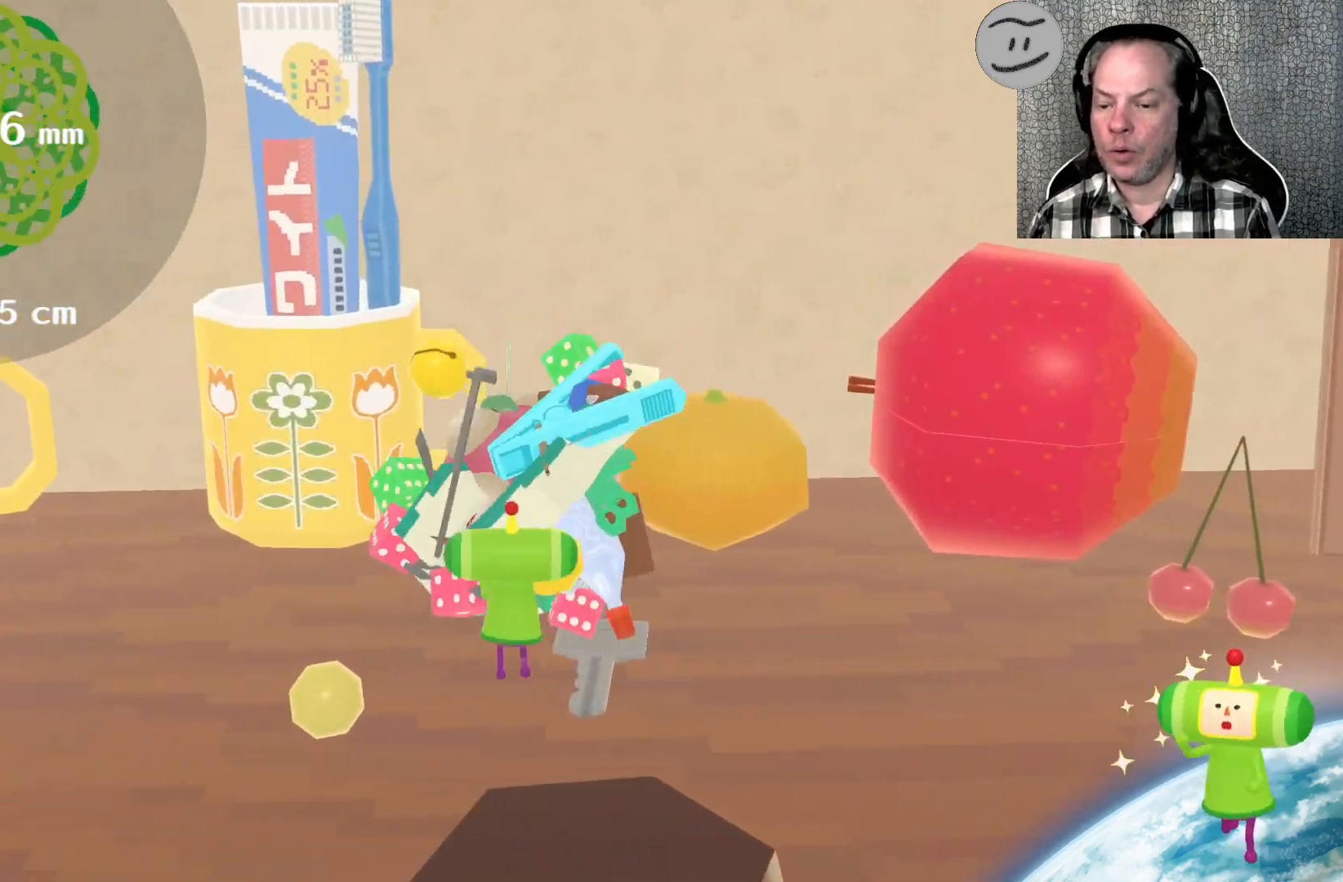
{"buttons": [], "left_stick": "down", "right_stick": "down", "events": [[67, "right_stick", "down-left"], [100, "left_stick", "down"], [200, "right_stick", "down"]]}
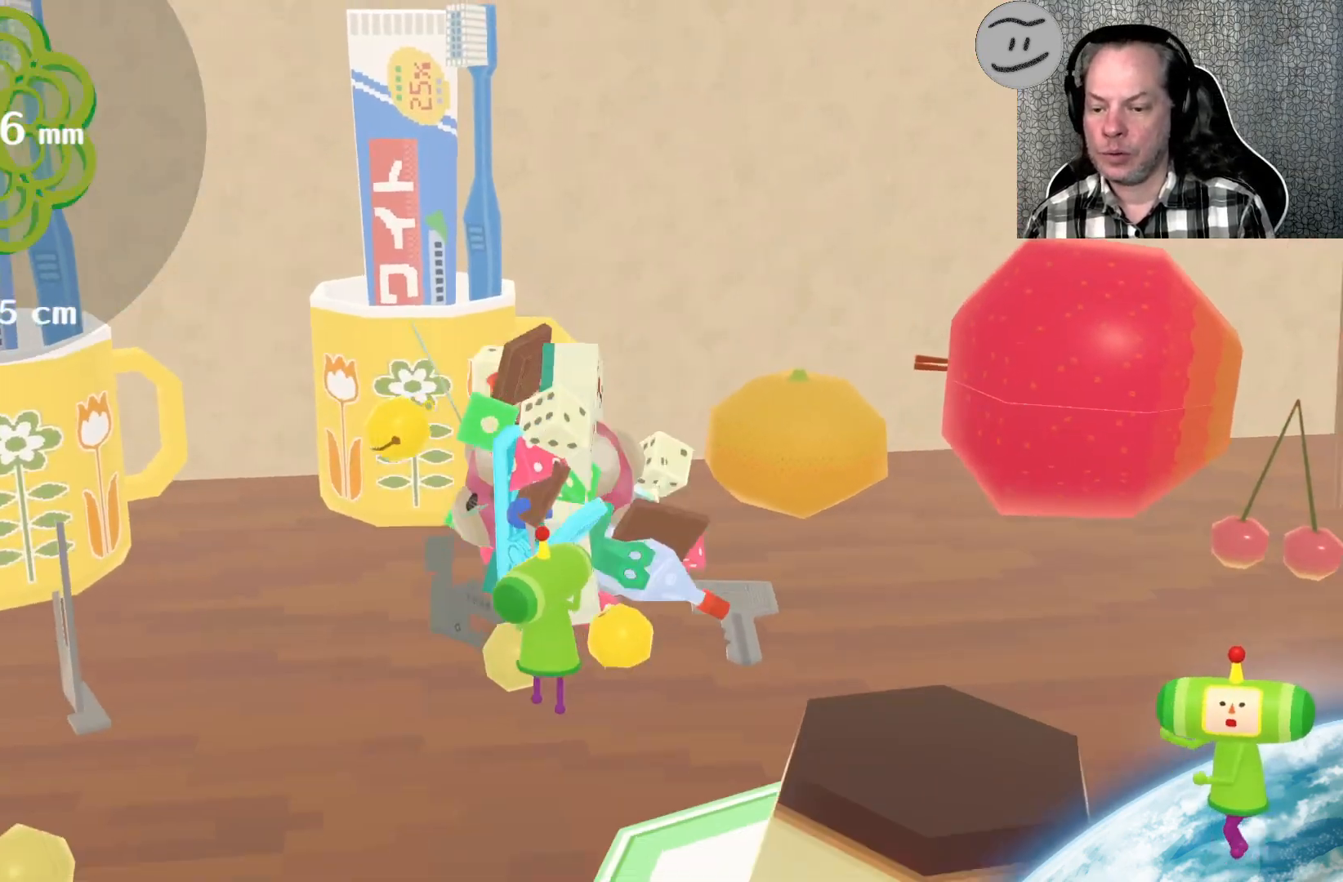
{"buttons": [], "left_stick": "down-left", "right_stick": "down-left", "events": [[67, "right_stick", "down-left"], [100, "left_stick", "down-left"]]}
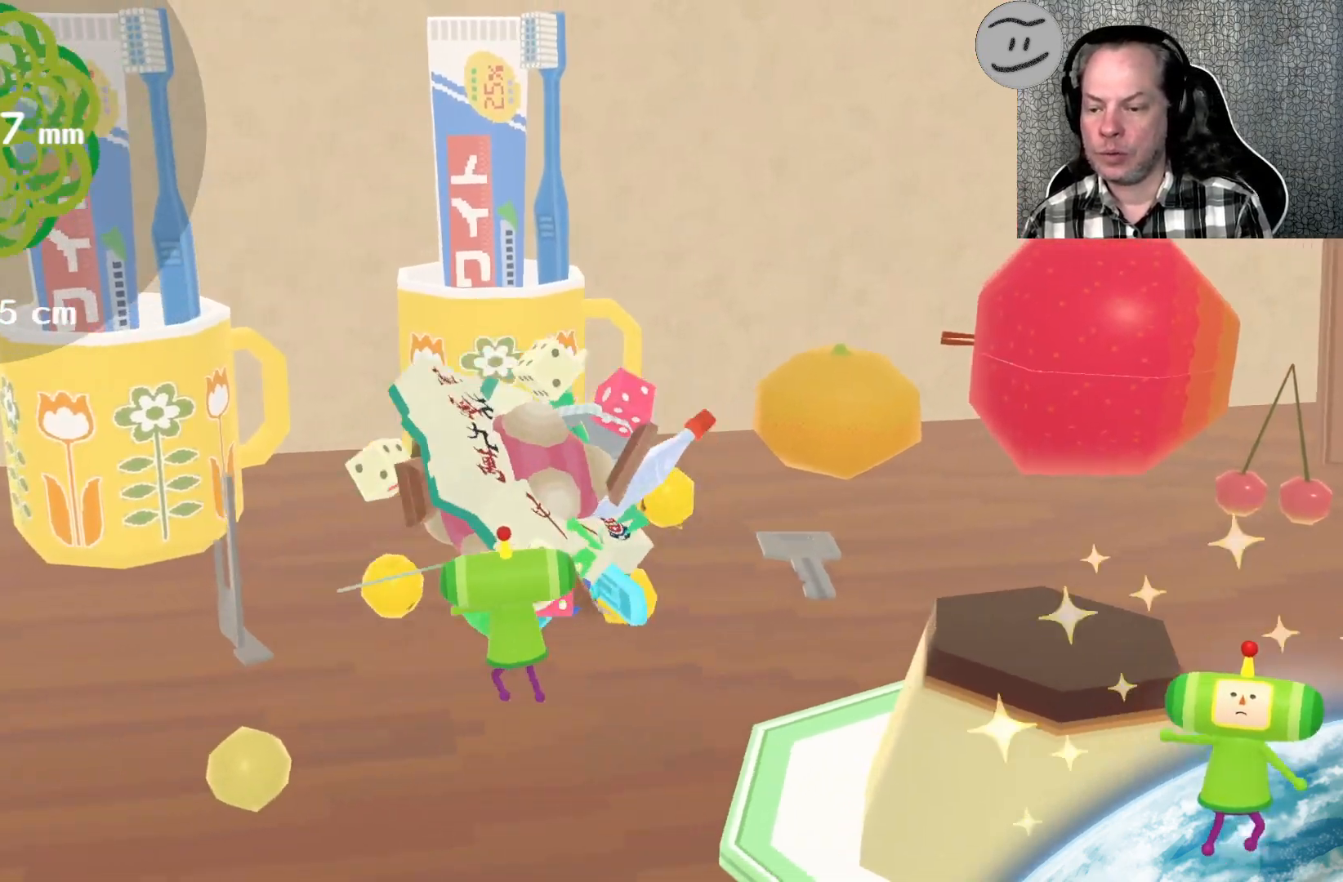
{"buttons": [], "left_stick": "down-left", "right_stick": "down-left", "events": [[267, "right_stick", "left"], [400, "right_stick", "down-left"]]}
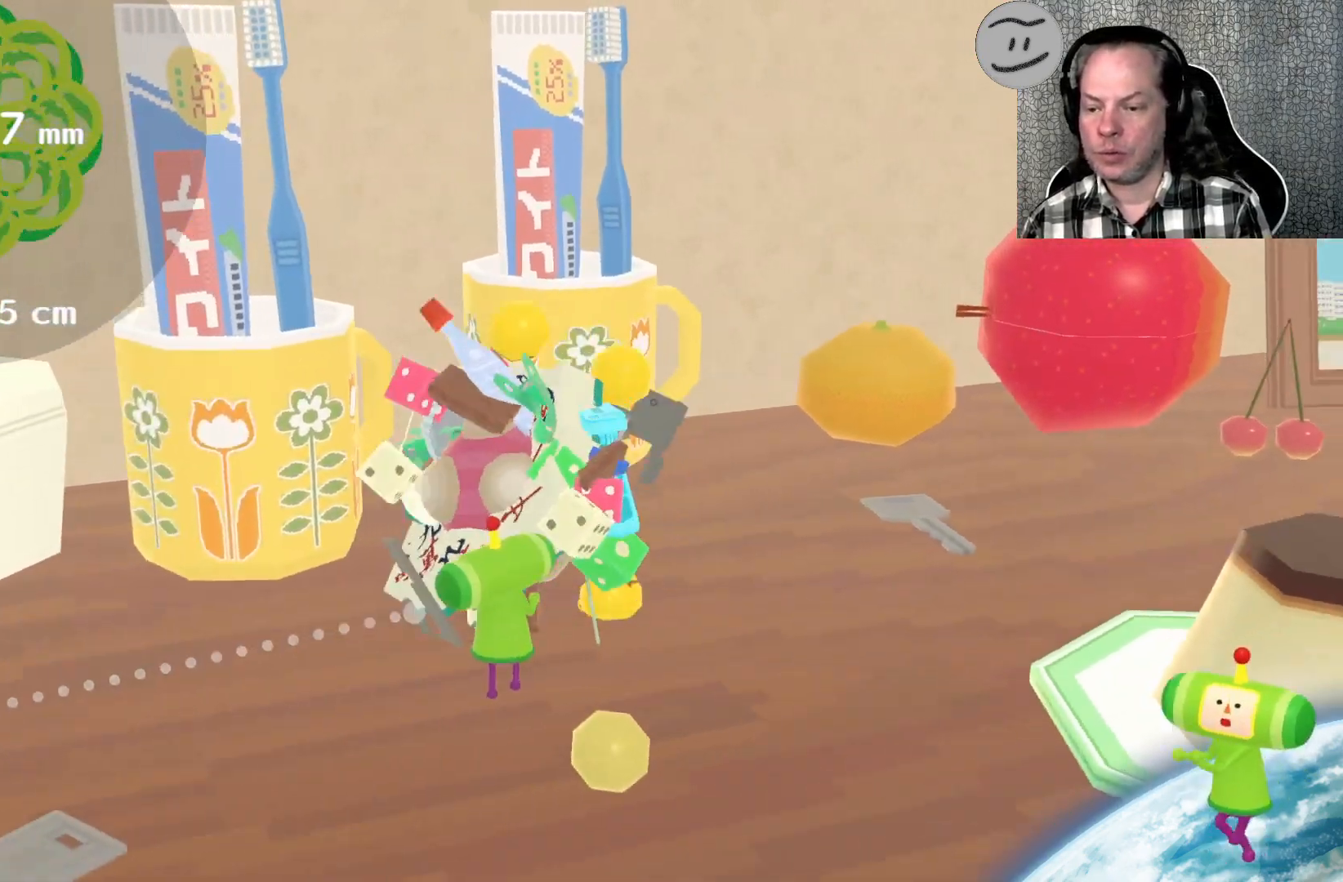
{"buttons": [], "left_stick": "down-right", "right_stick": "down-right", "events": [[33, "right_stick", "down"], [67, "left_stick", "down"], [267, "left_stick", "down-right"], [300, "right_stick", "down-right"]]}
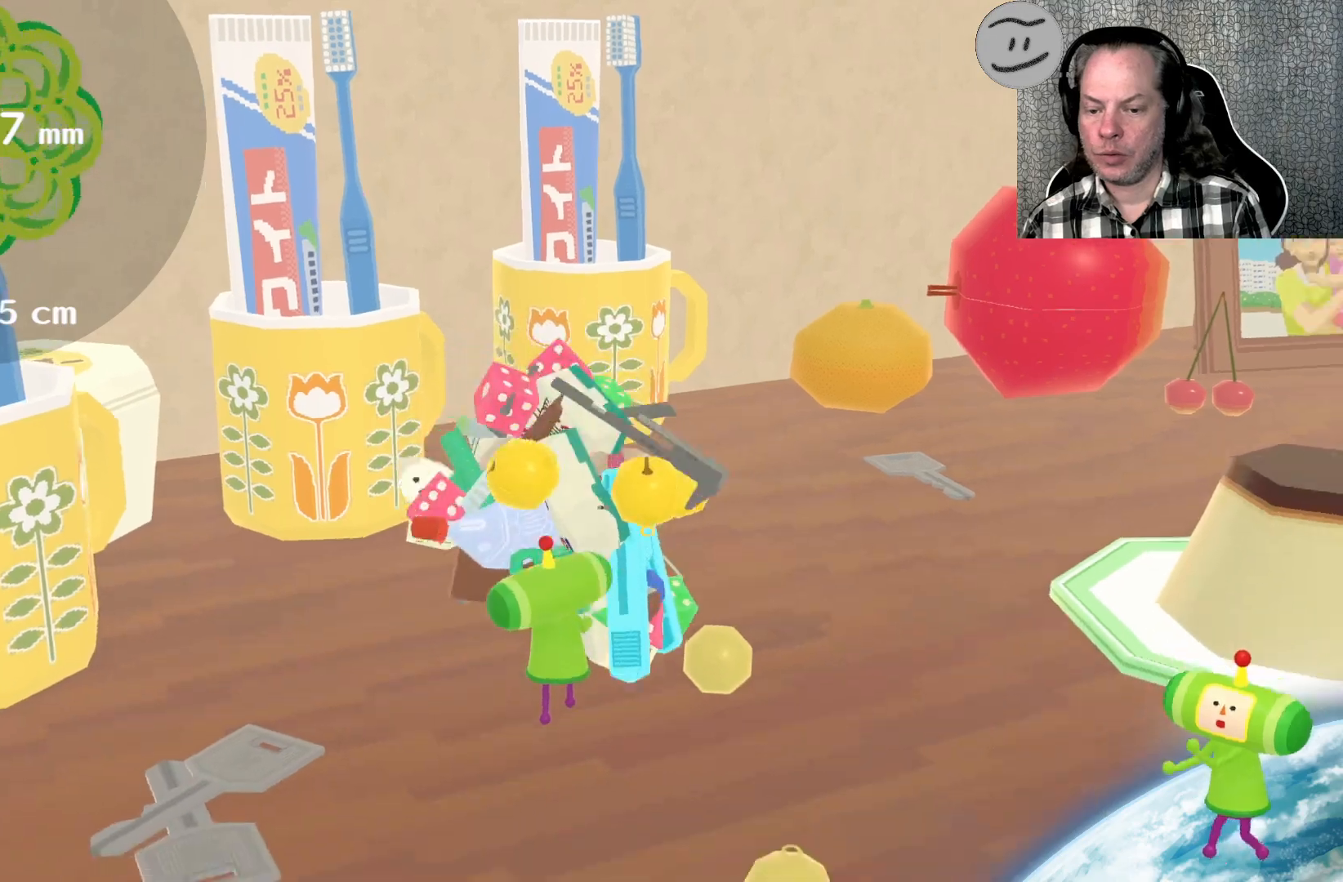
{"buttons": [], "left_stick": "down-right", "right_stick": "down-right", "events": [[200, "right_stick", "down"], [433, "right_stick", "down-right"]]}
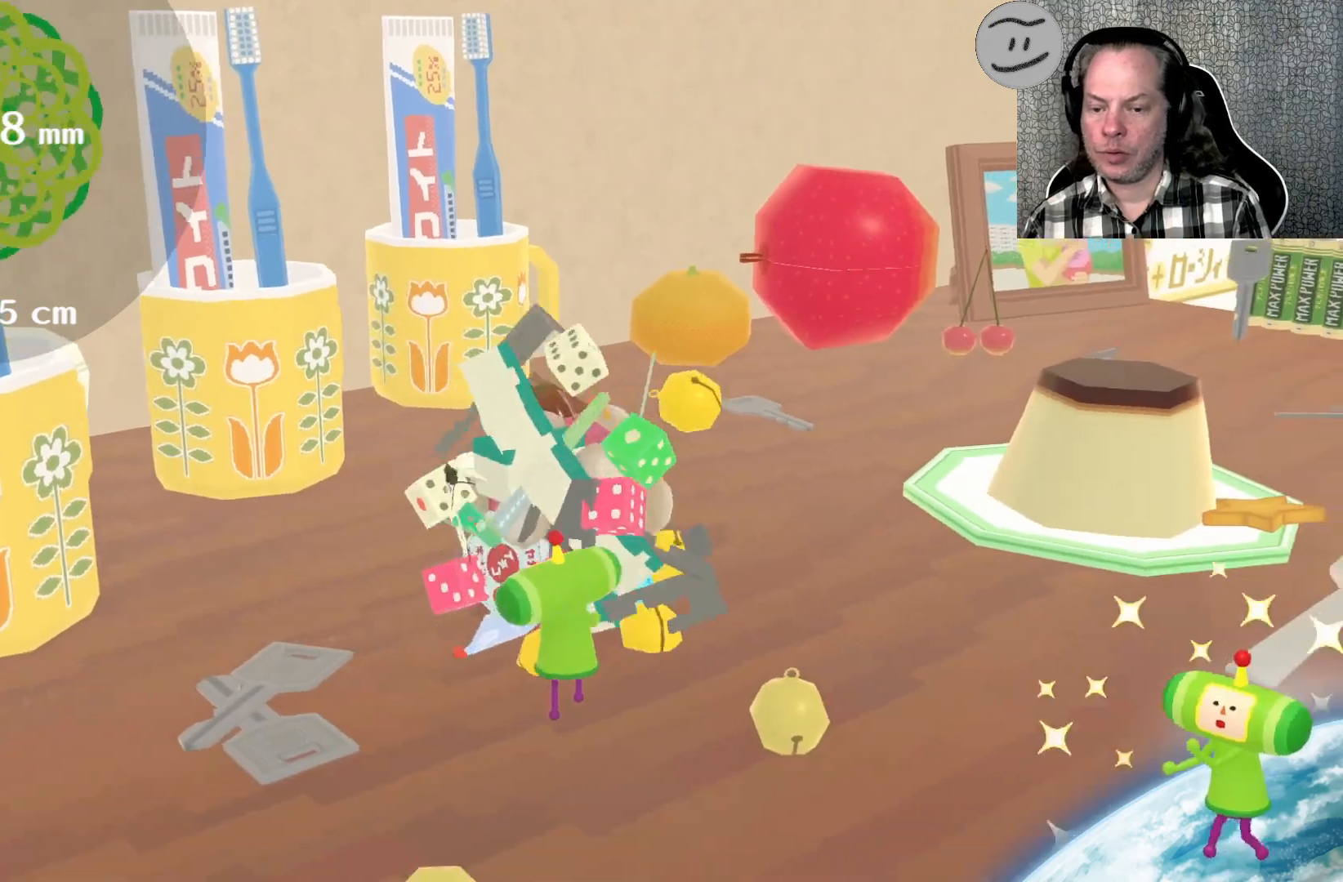
{"buttons": [], "left_stick": "down", "right_stick": "down-right", "events": [[467, "left_stick", "down"]]}
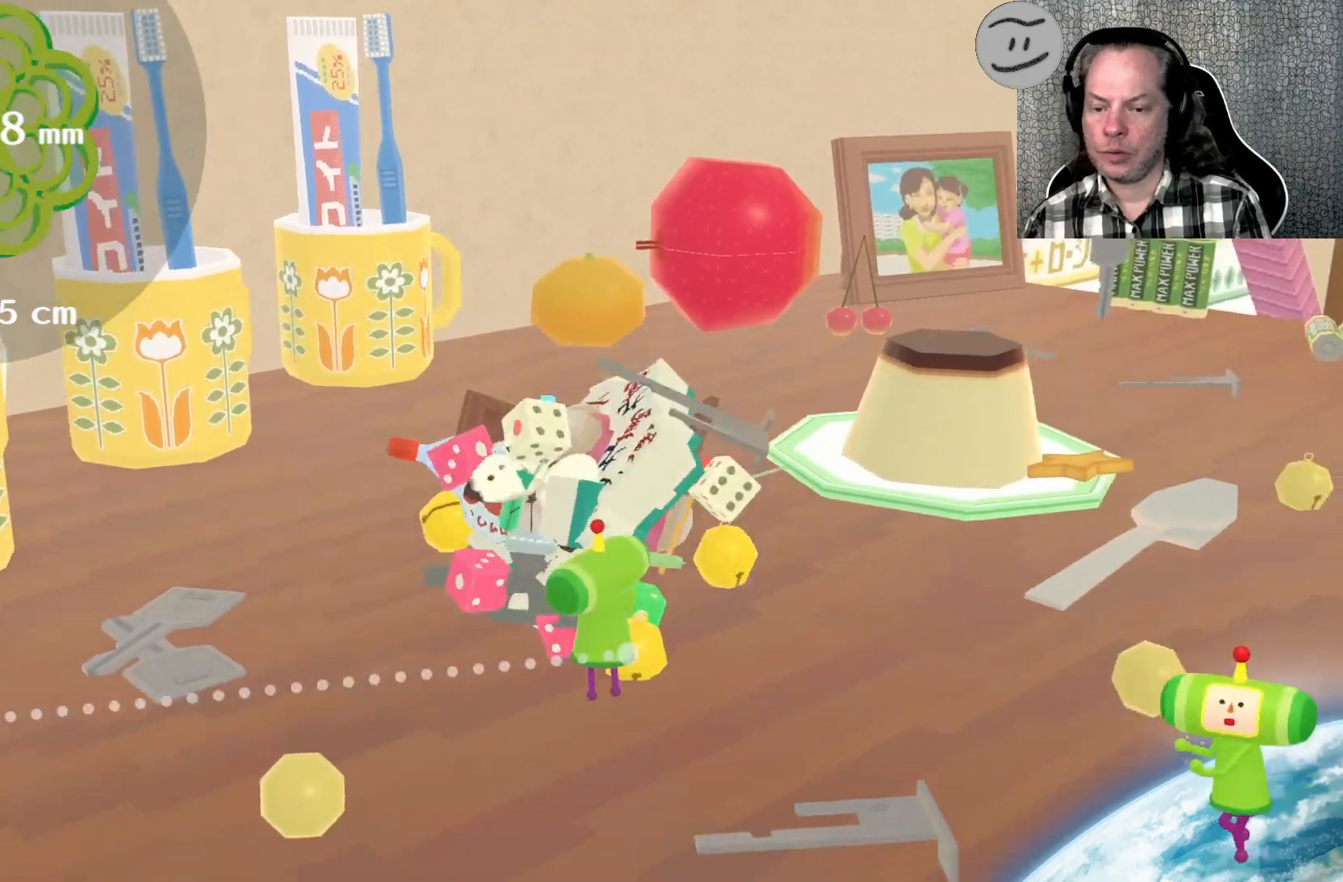
{"buttons": [], "left_stick": "down-left", "right_stick": "down-left", "events": [[100, "right_stick", "down-left"], [167, "left_stick", "down-left"]]}
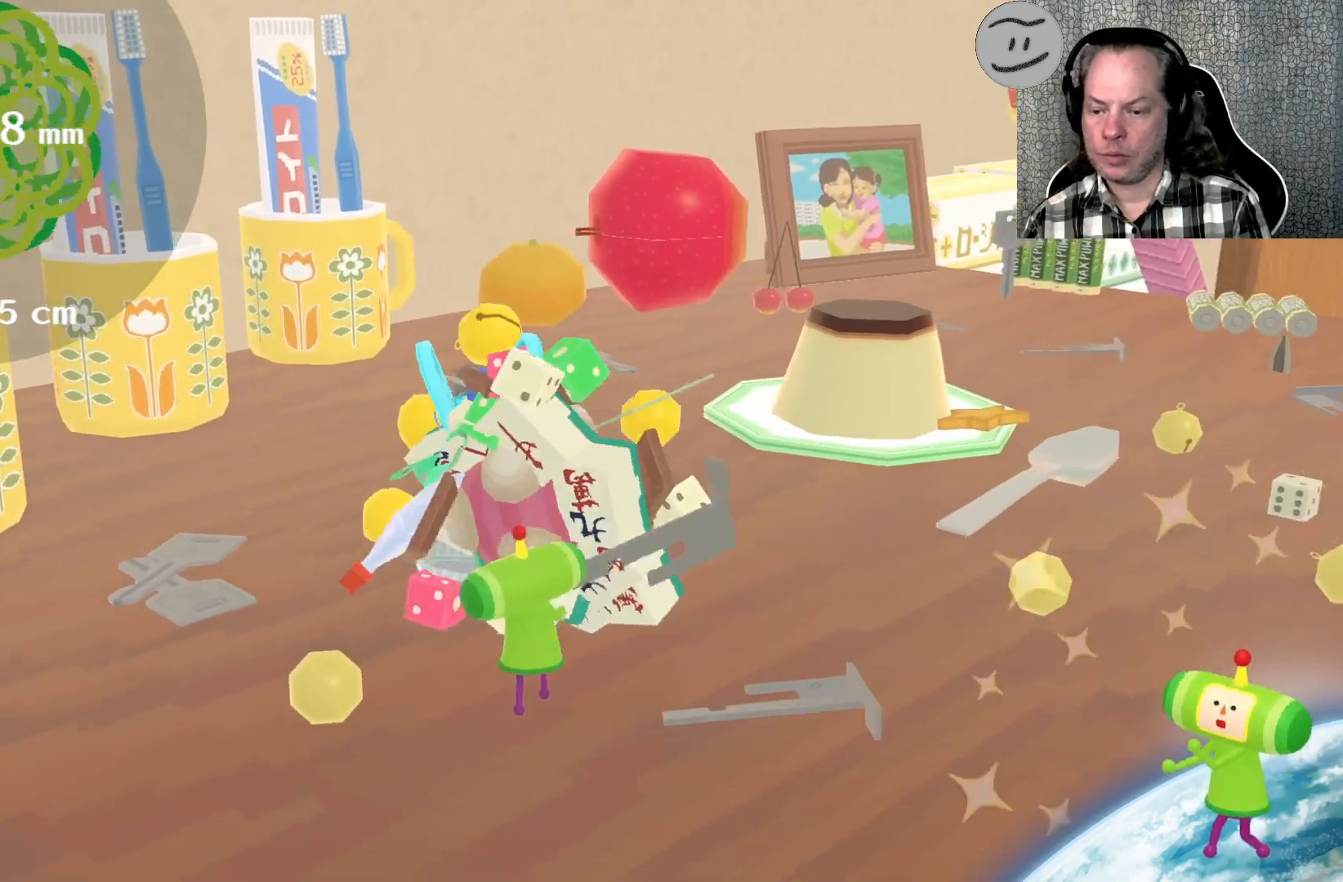
{"buttons": [], "left_stick": "down-left", "right_stick": "down-left", "events": []}
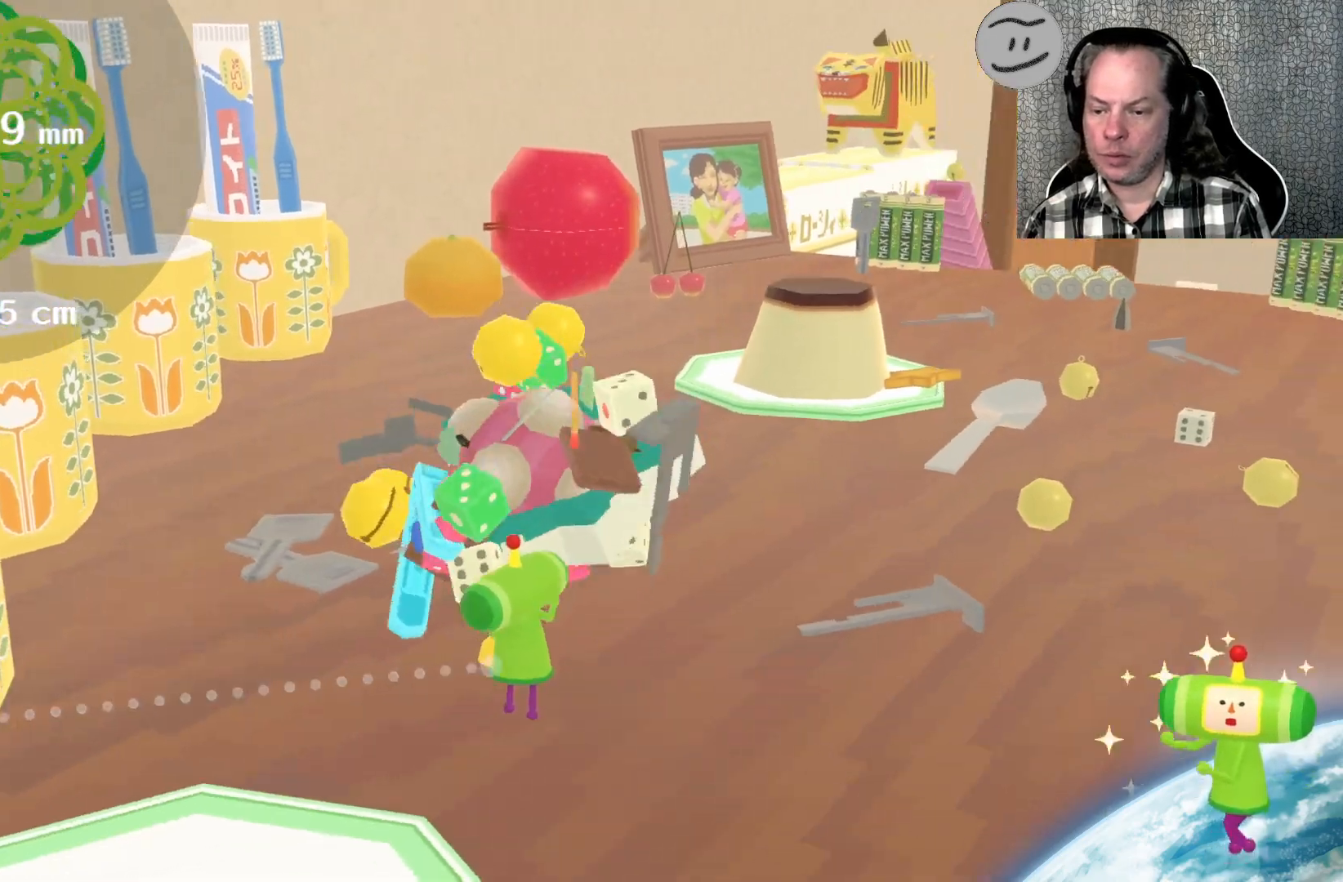
{"buttons": [], "left_stick": "up", "right_stick": "up", "events": [[167, "right_stick", "center"], [233, "right_stick", "up"], [400, "left_stick", "up-left"], [500, "left_stick", "up"]]}
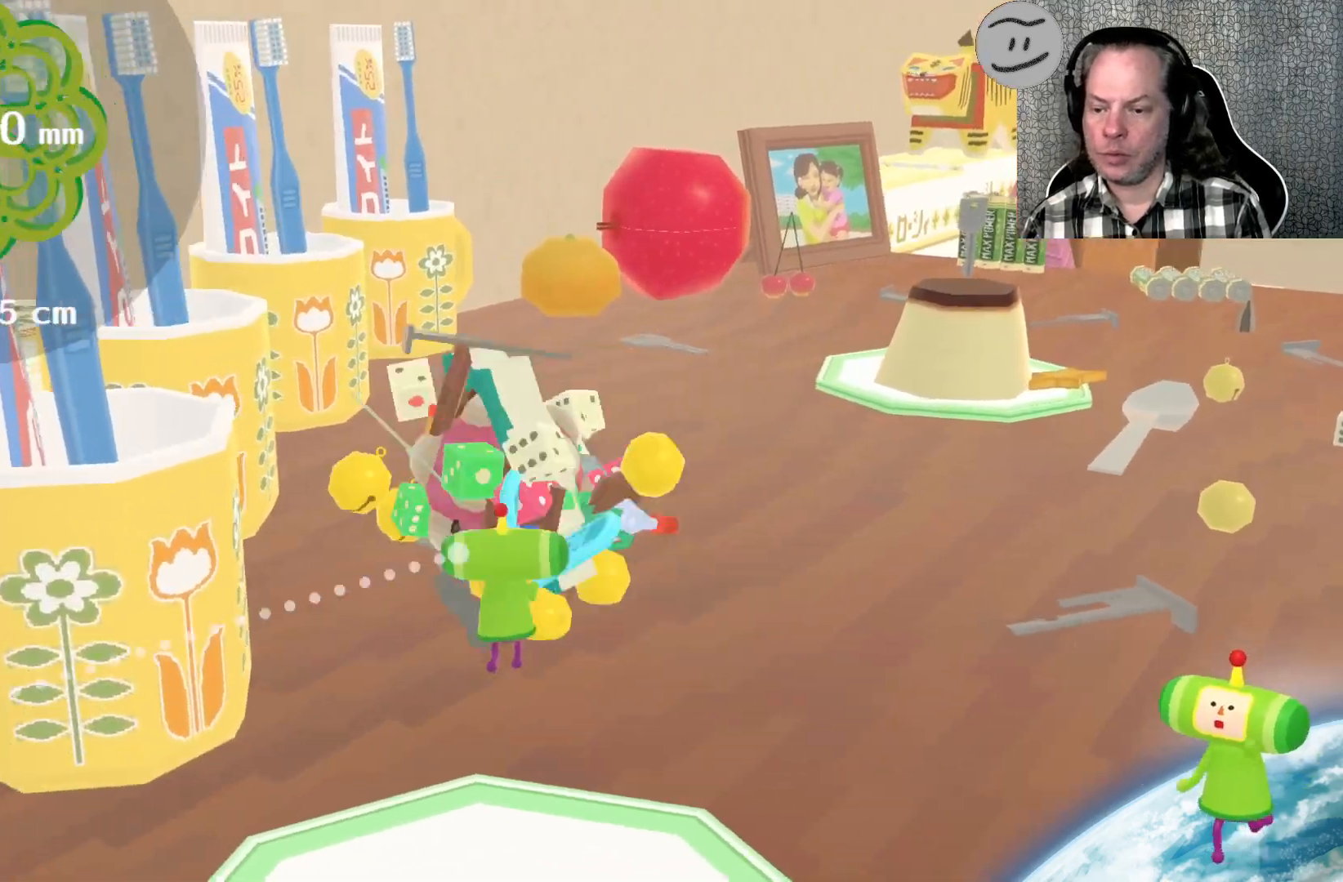
{"buttons": [], "left_stick": "up-right", "right_stick": "right", "events": [[133, "right_stick", "up-right"], [400, "left_stick", "up-right"], [467, "right_stick", "right"]]}
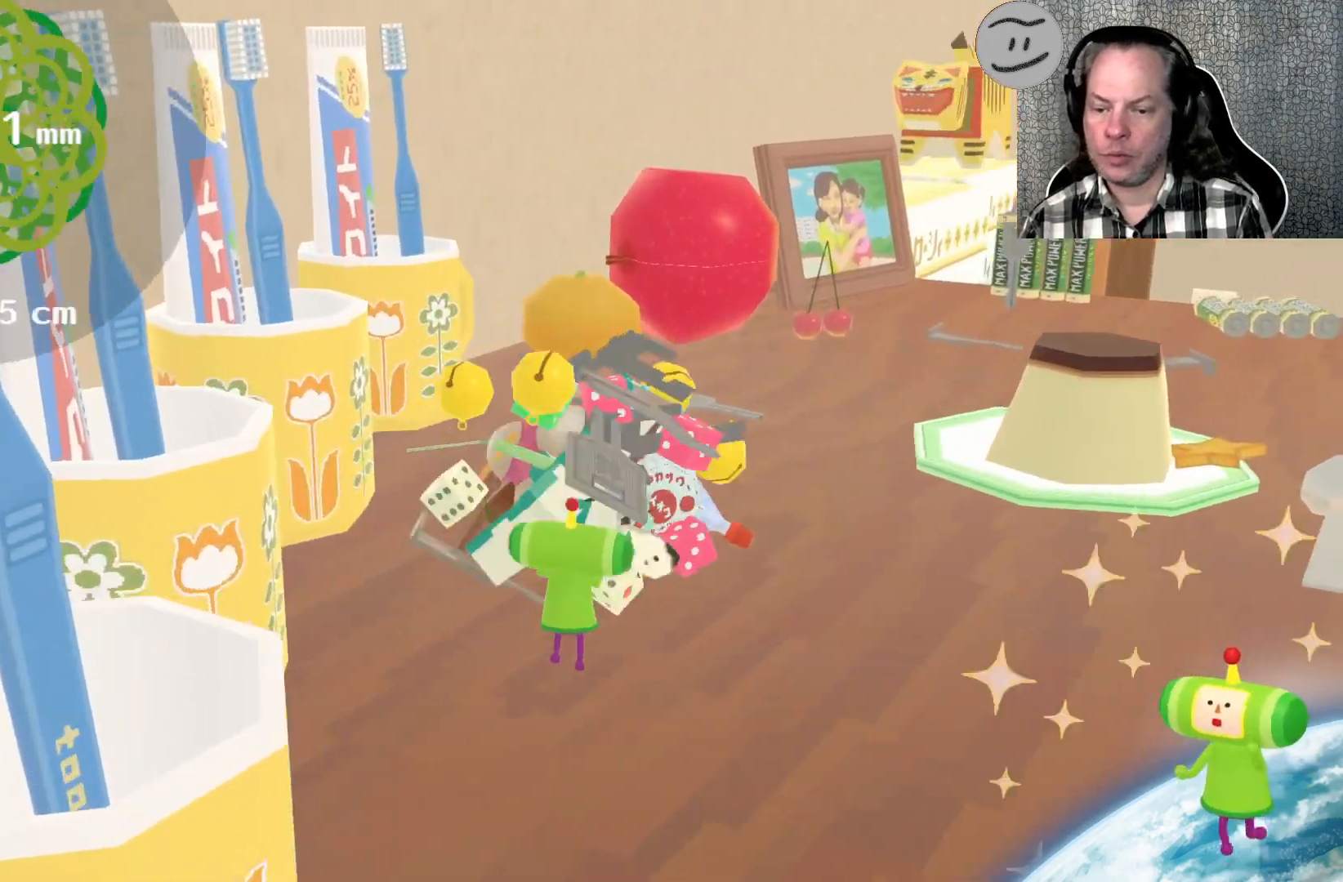
{"buttons": [], "left_stick": "up-right", "right_stick": "right", "events": []}
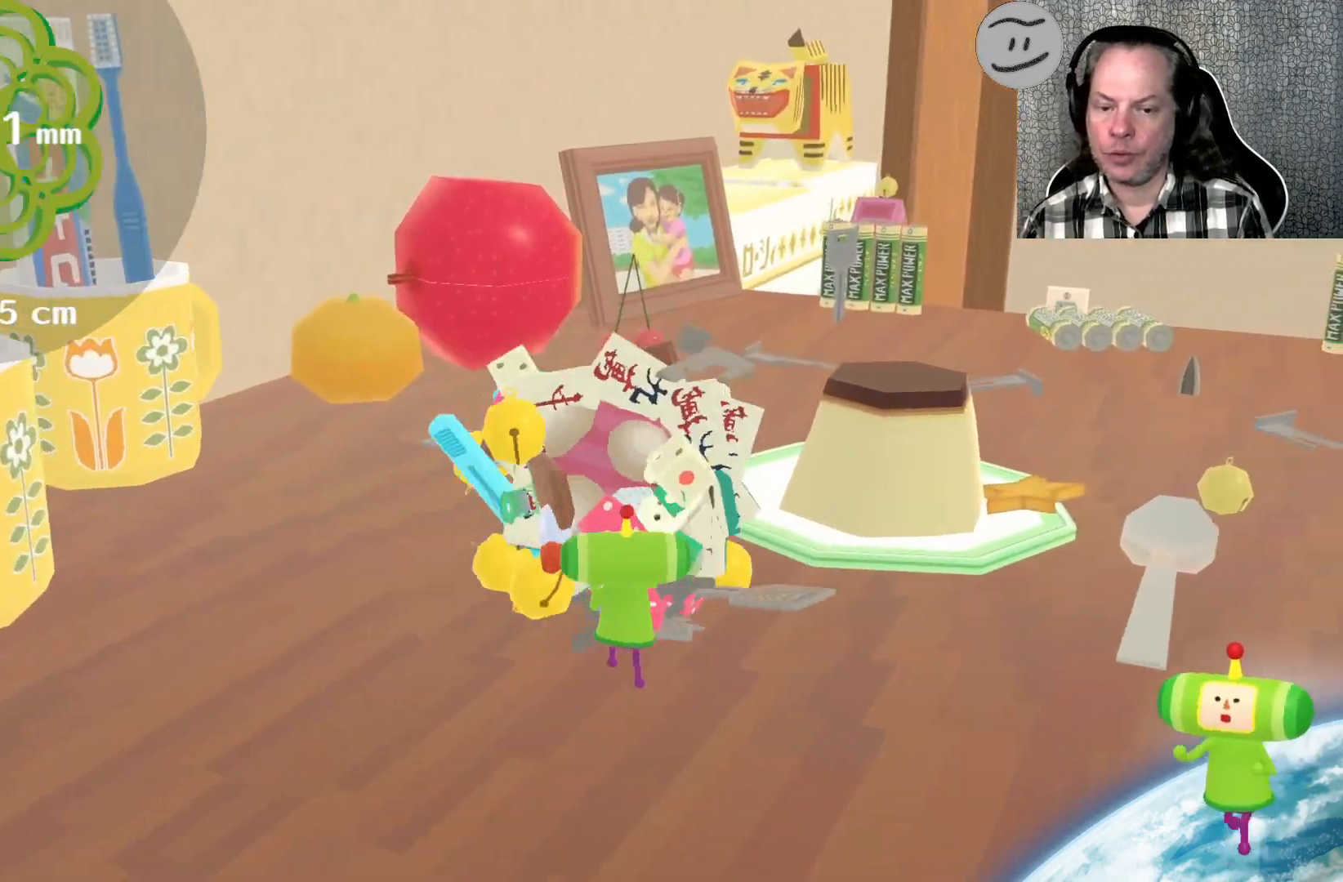
{"buttons": [], "left_stick": "down-right", "right_stick": "center", "events": [[200, "left_stick", "right"], [433, "left_stick", "down-right"], [433, "right_stick", "center"]]}
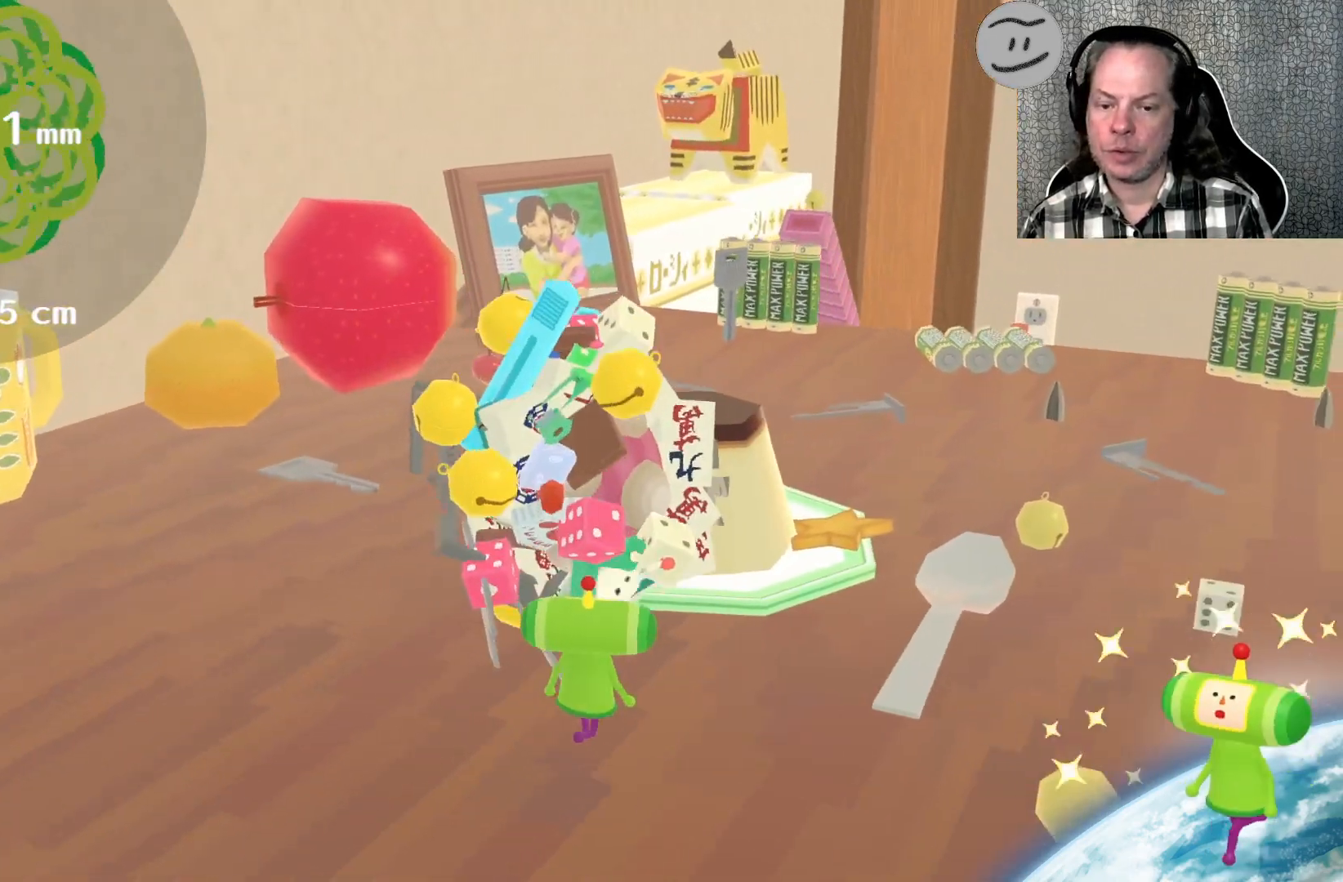
{"buttons": [], "left_stick": "down-right", "right_stick": "right", "events": [[200, "right_stick", "right"]]}
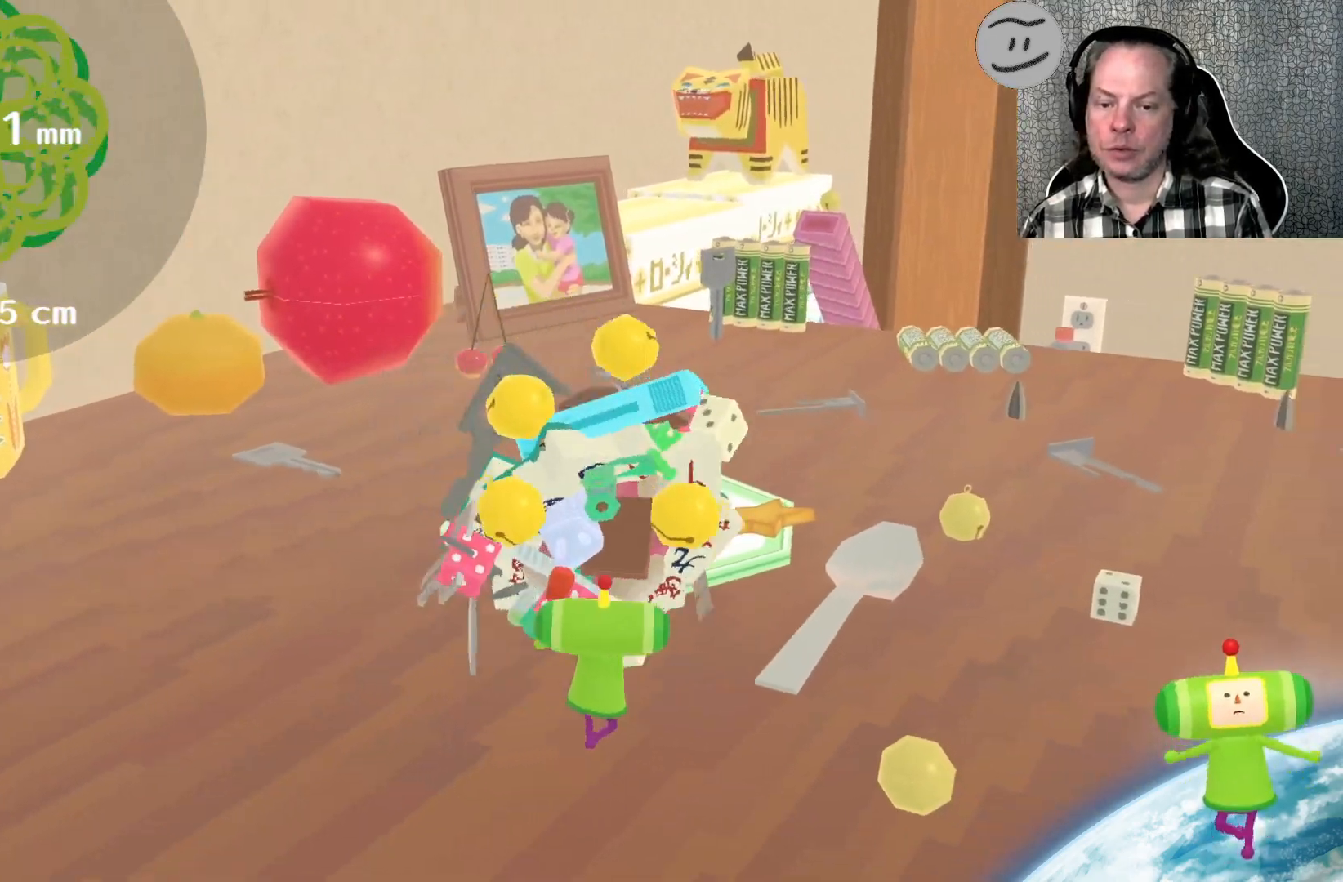
{"buttons": [], "left_stick": "up-right", "right_stick": "right", "events": [[233, "left_stick", "up-right"]]}
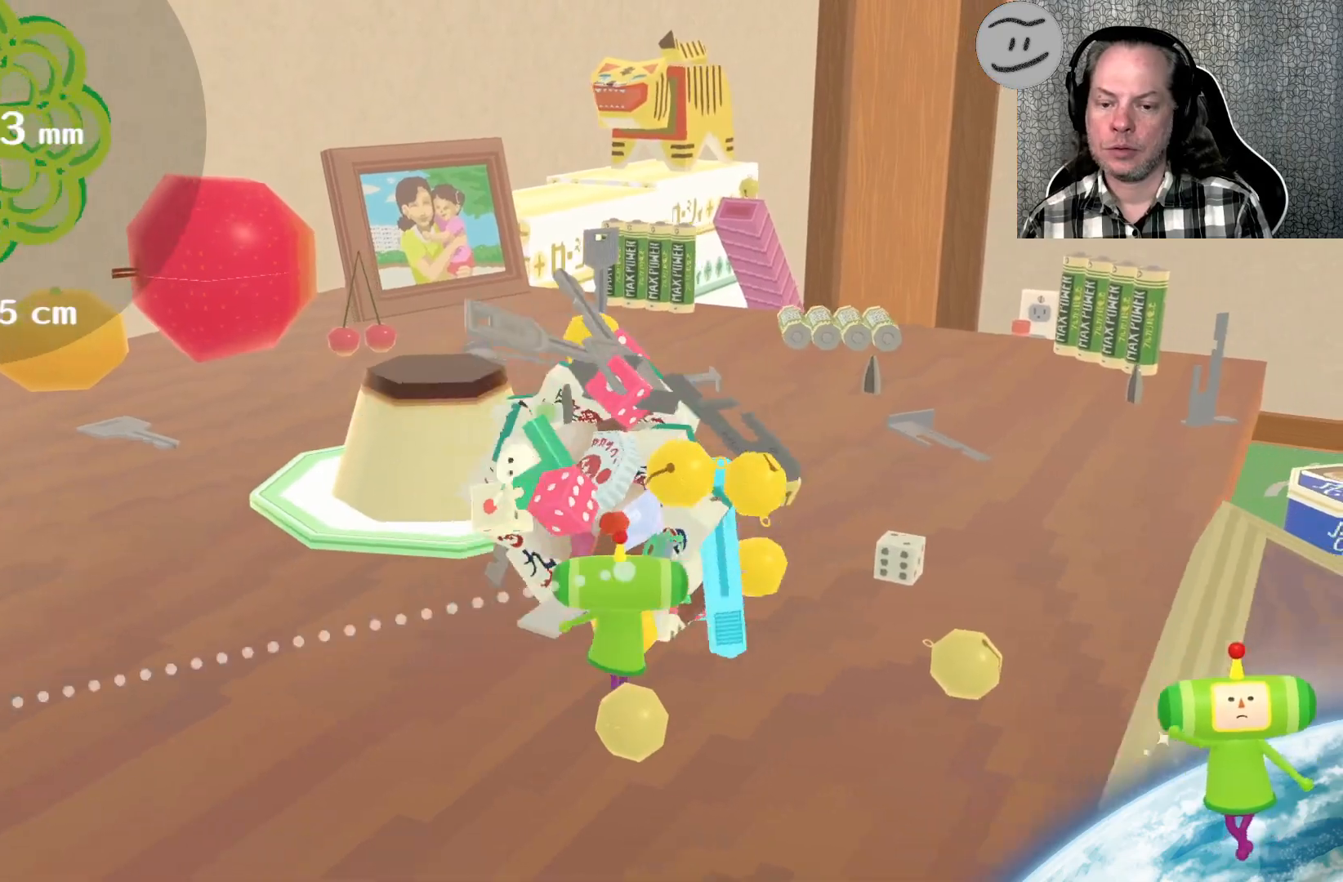
{"buttons": [], "left_stick": "up-right", "right_stick": "up-right", "events": [[200, "right_stick", "up-right"]]}
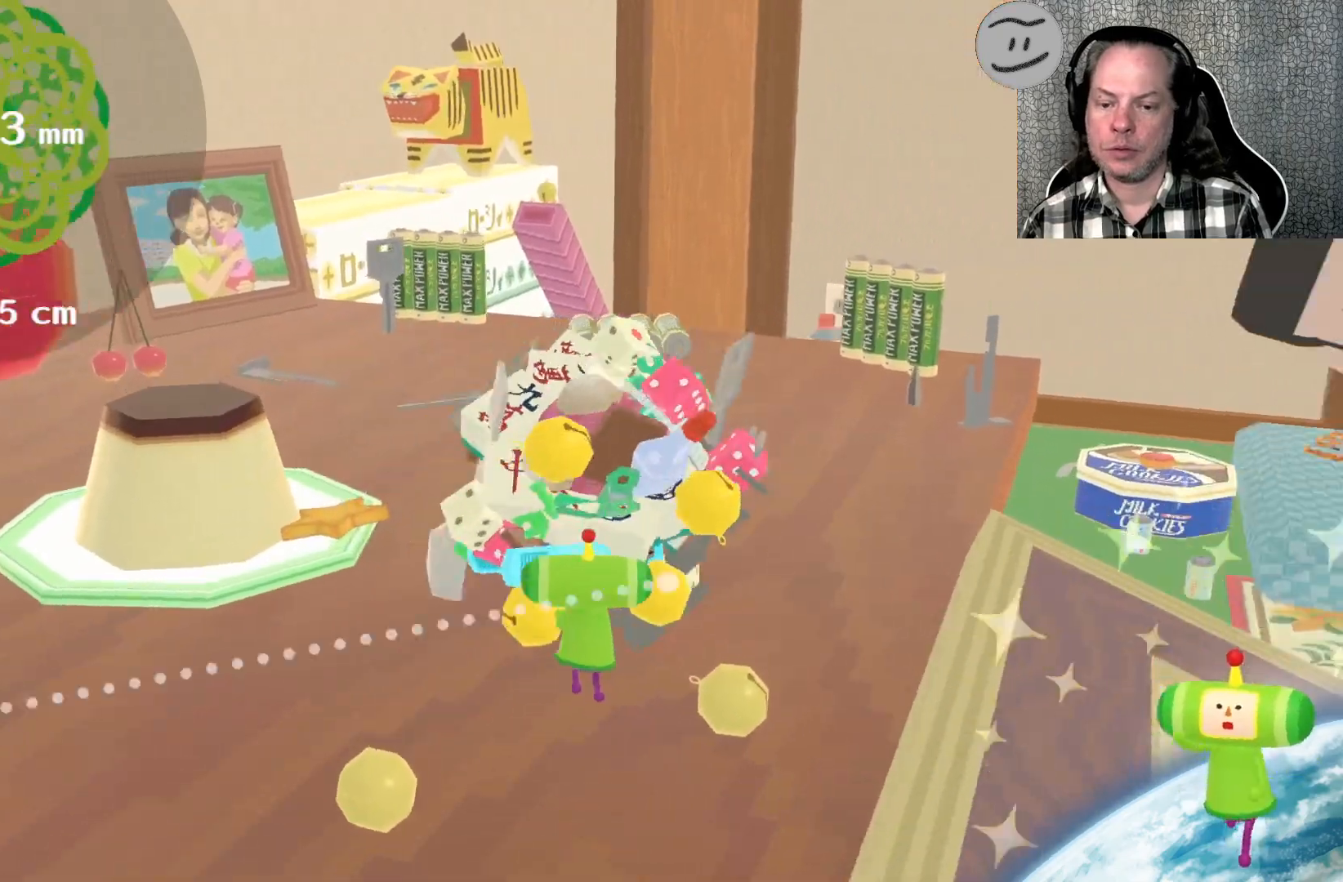
{"buttons": [], "left_stick": "up", "right_stick": "up-right", "events": [[100, "left_stick", "up"]]}
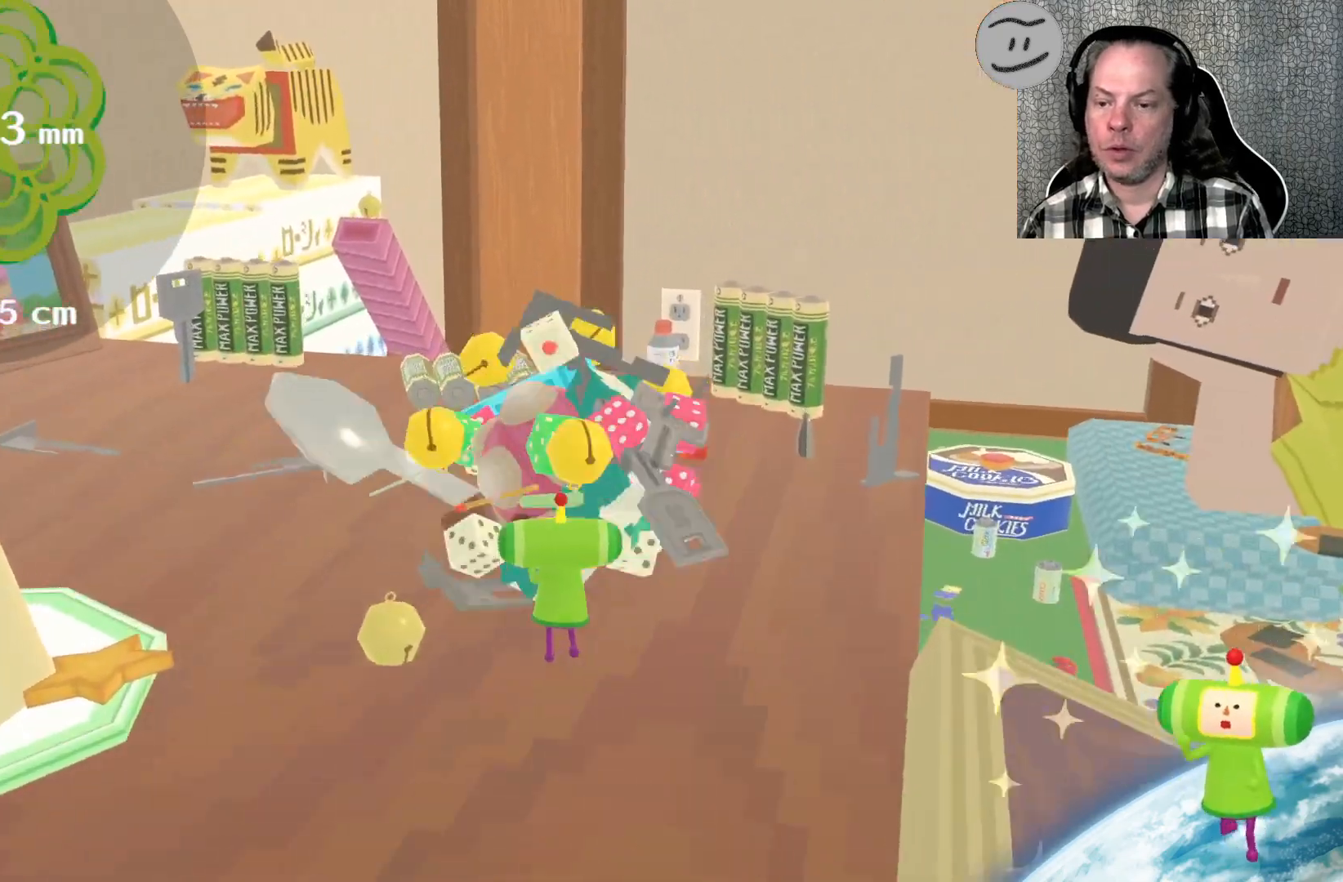
{"buttons": [], "left_stick": "up-left", "right_stick": "up", "events": [[333, "right_stick", "up"], [467, "left_stick", "up-left"]]}
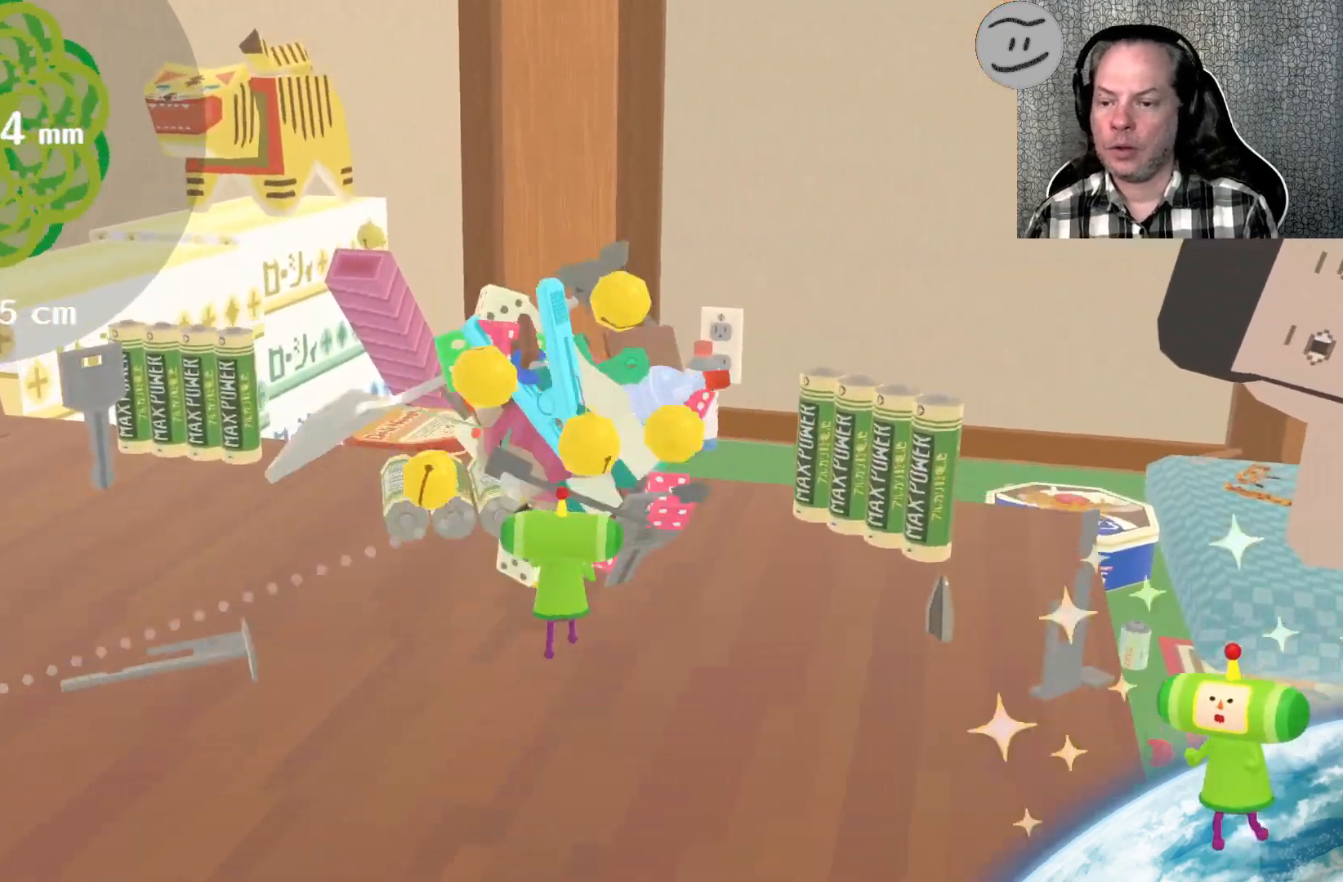
{"buttons": [], "left_stick": "down-left", "right_stick": "up-left", "events": [[100, "left_stick", "left"], [133, "right_stick", "up-left"], [267, "left_stick", "down-left"]]}
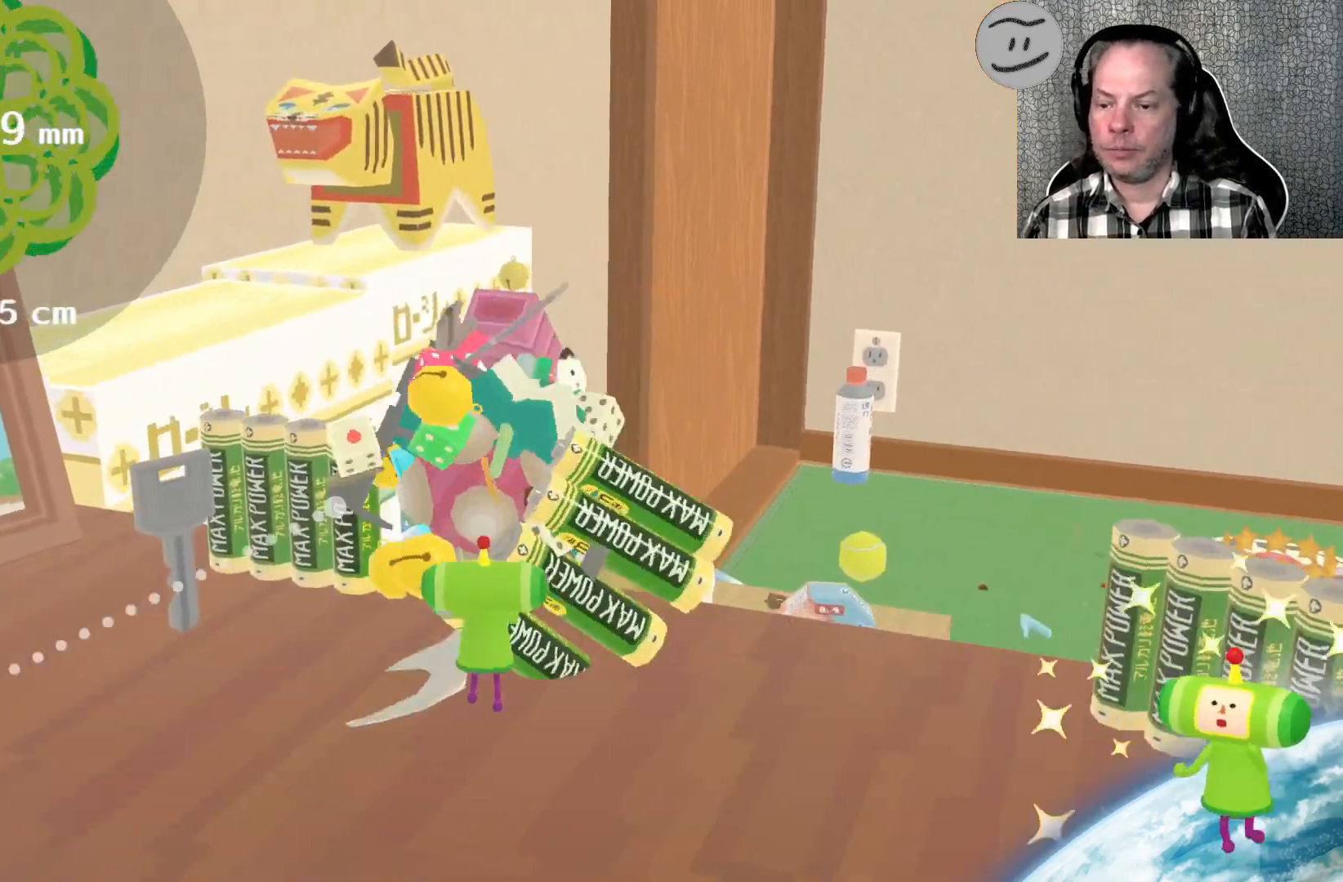
{"buttons": [], "left_stick": "down", "right_stick": "center", "events": [[433, "right_stick", "center"], [467, "left_stick", "down"]]}
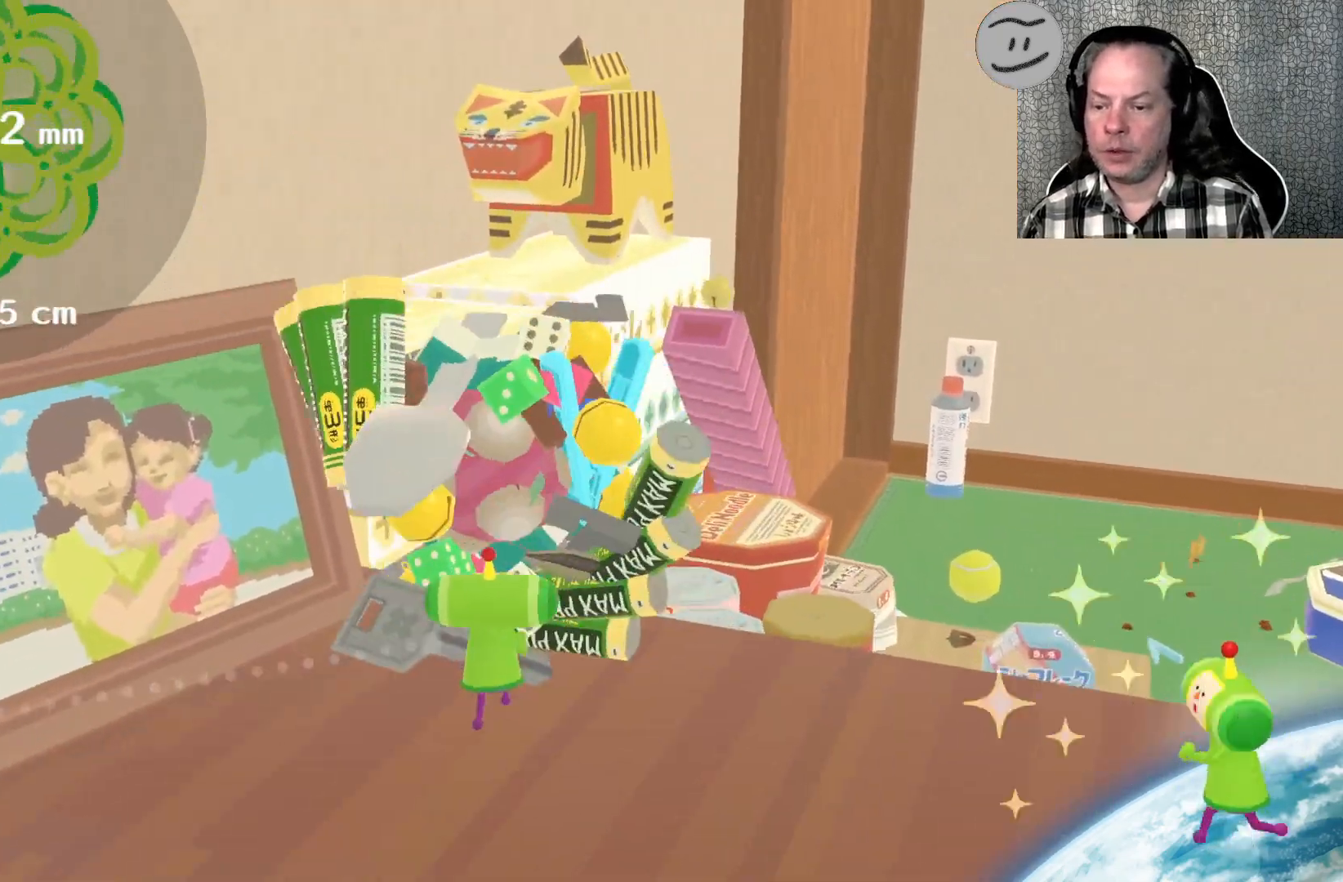
{"buttons": [], "left_stick": "right", "right_stick": "down-right", "events": [[33, "right_stick", "down"], [100, "right_stick", "down-right"], [167, "left_stick", "down-right"], [400, "left_stick", "right"]]}
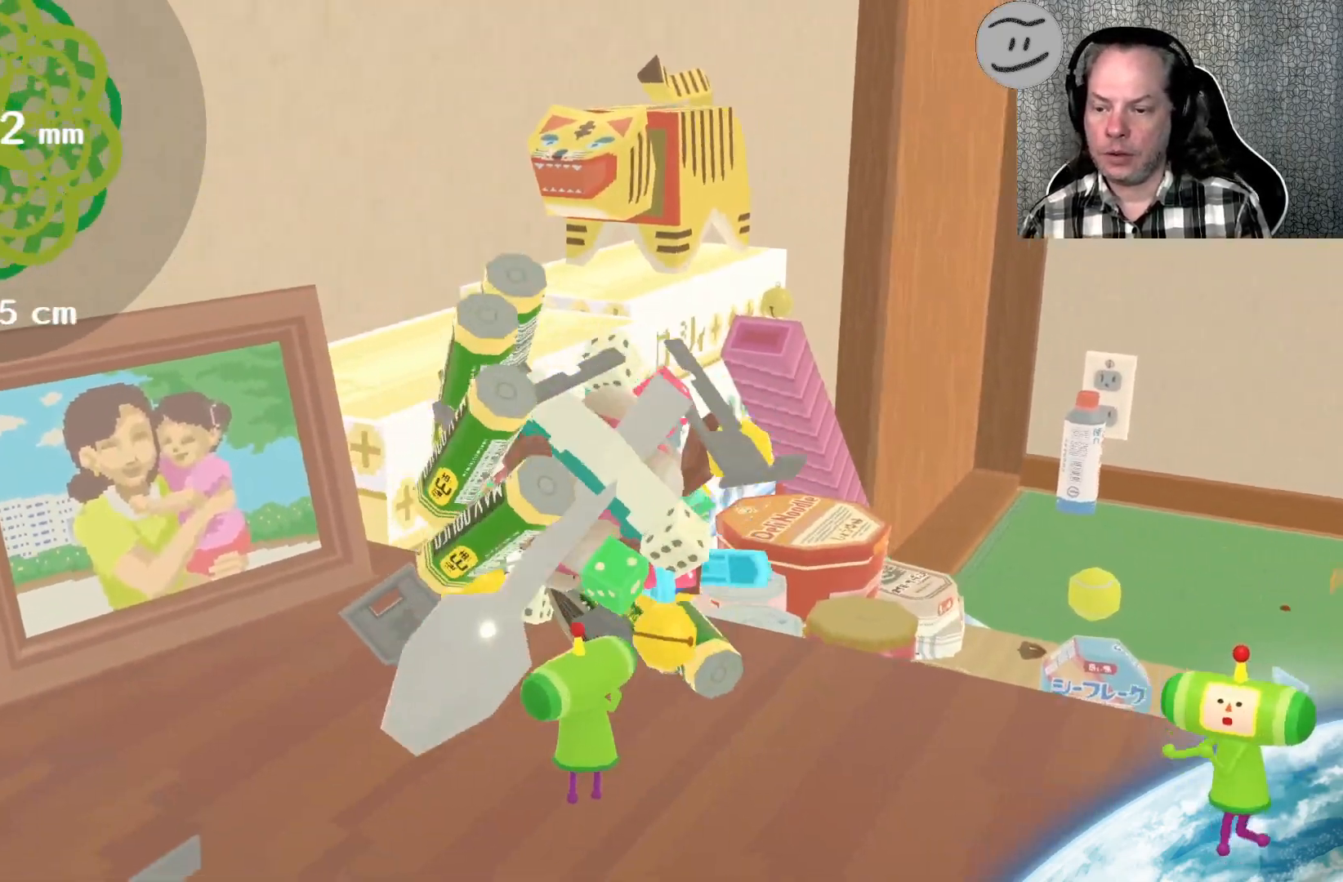
{"buttons": [], "left_stick": "right", "right_stick": "down-right", "events": []}
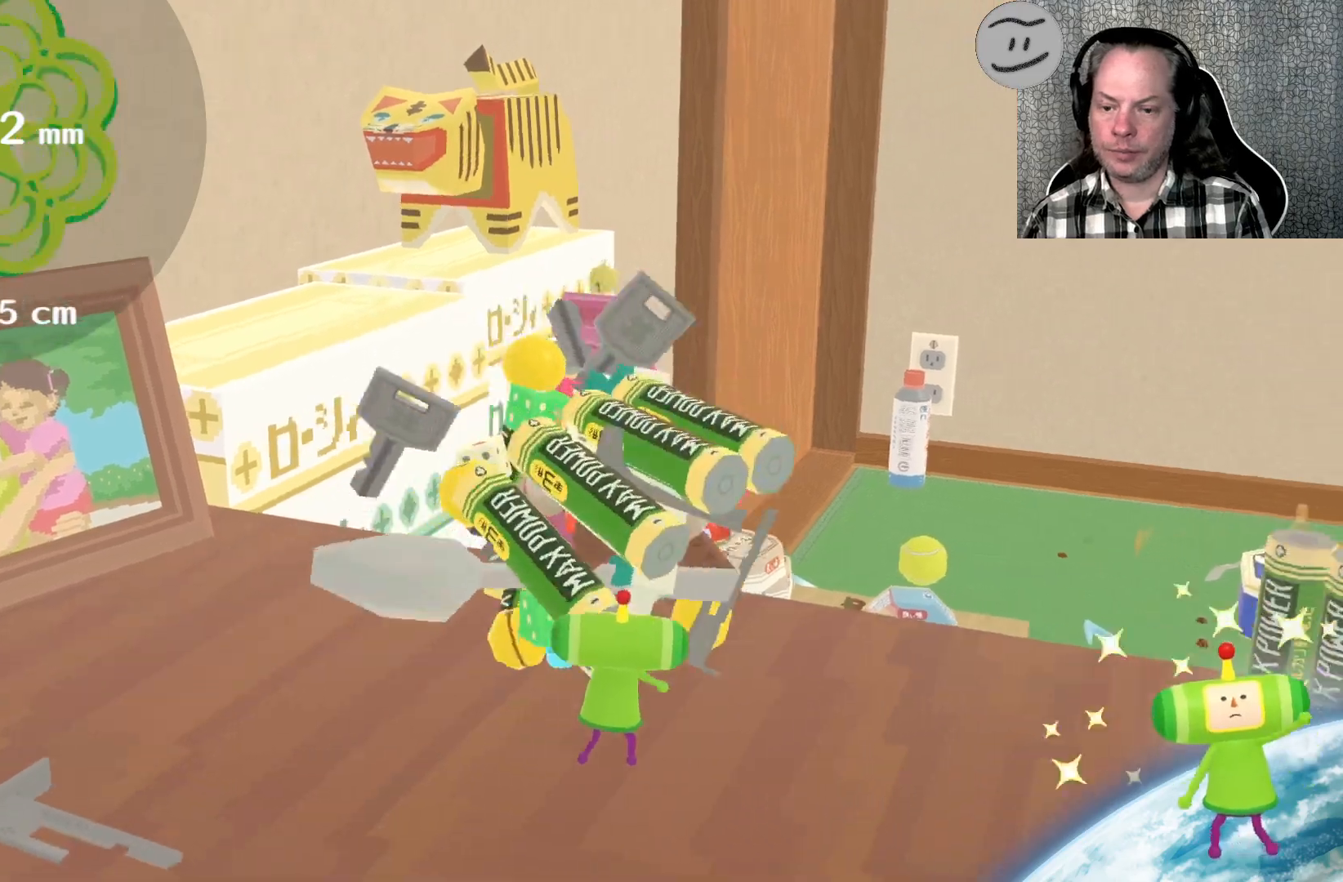
{"buttons": [], "left_stick": "right", "right_stick": "down-right", "events": []}
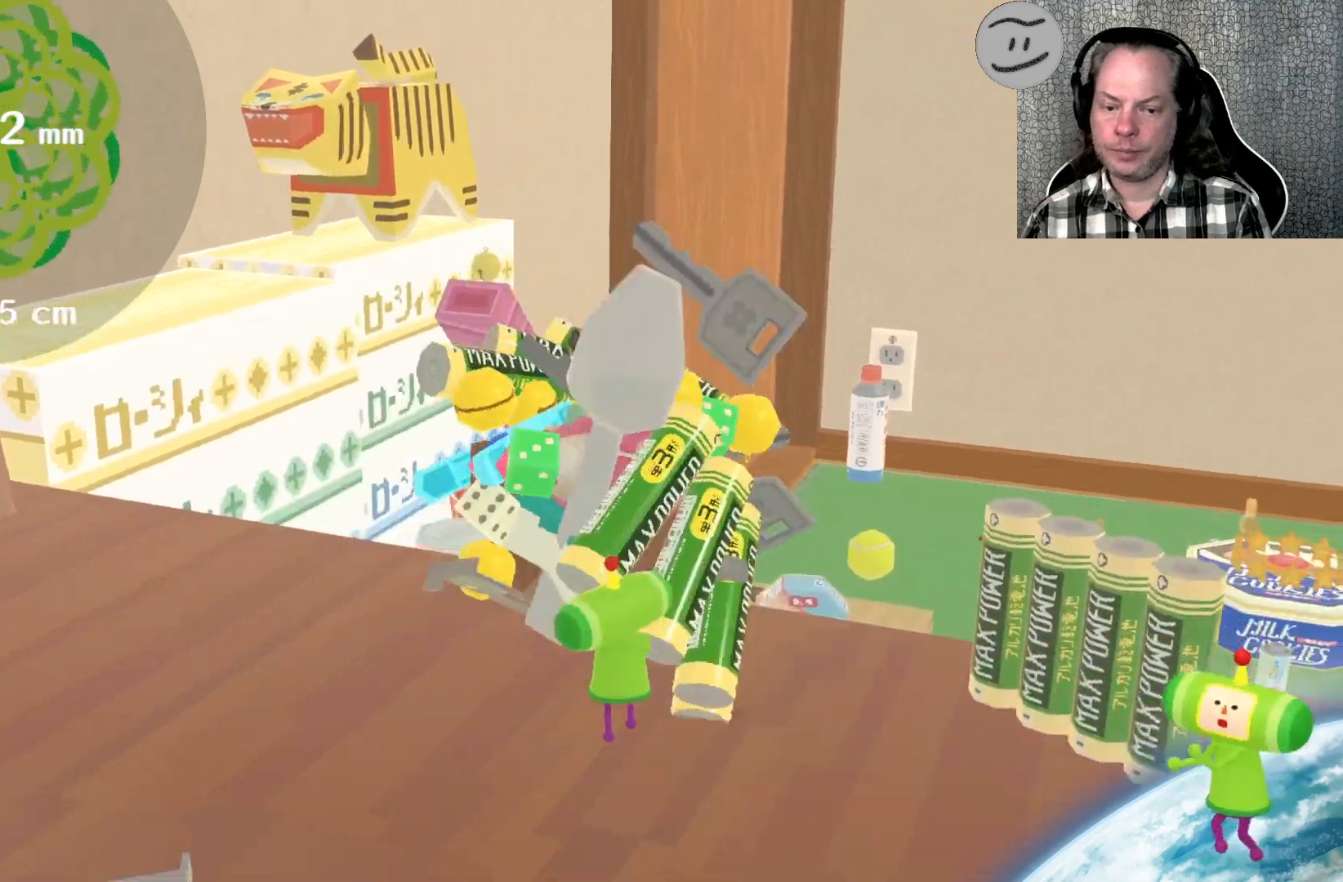
{"buttons": [], "left_stick": "down", "right_stick": "down", "events": [[367, "left_stick", "down"], [467, "right_stick", "down"]]}
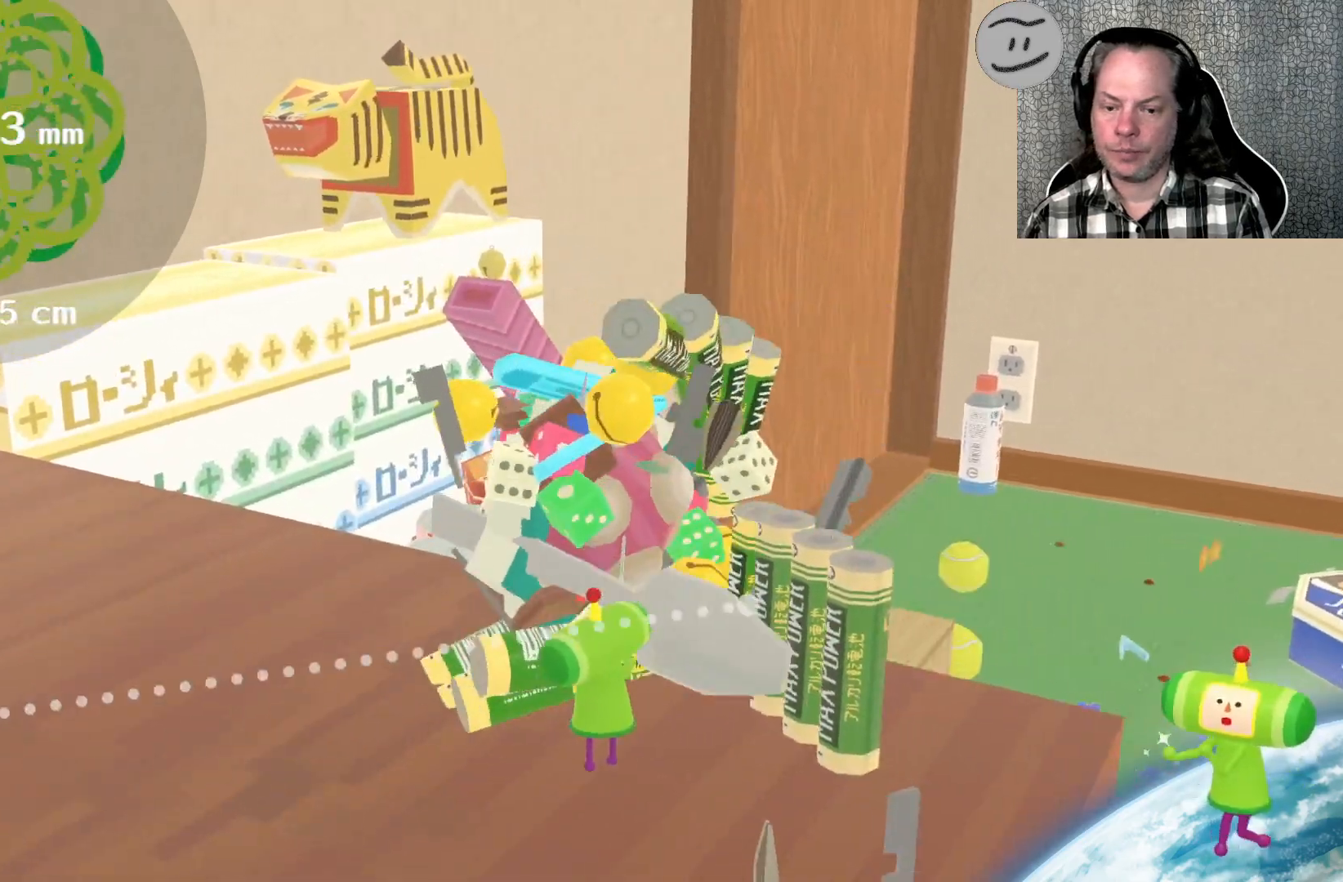
{"buttons": [], "left_stick": "down-right", "right_stick": "down-right", "events": [[67, "right_stick", "down-left"], [433, "right_stick", "down-right"], [500, "left_stick", "down-right"]]}
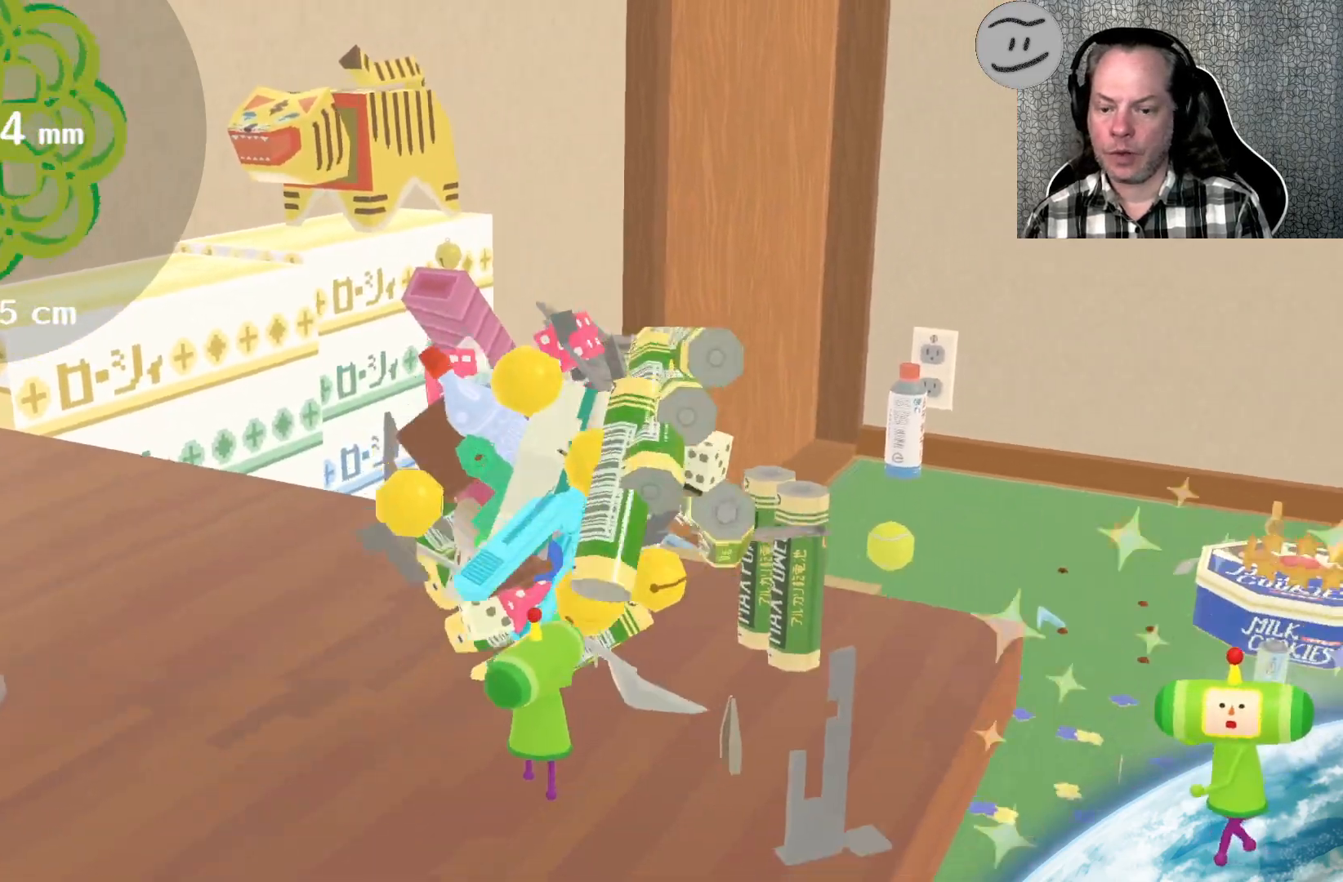
{"buttons": [], "left_stick": "down-right", "right_stick": "down-right", "events": []}
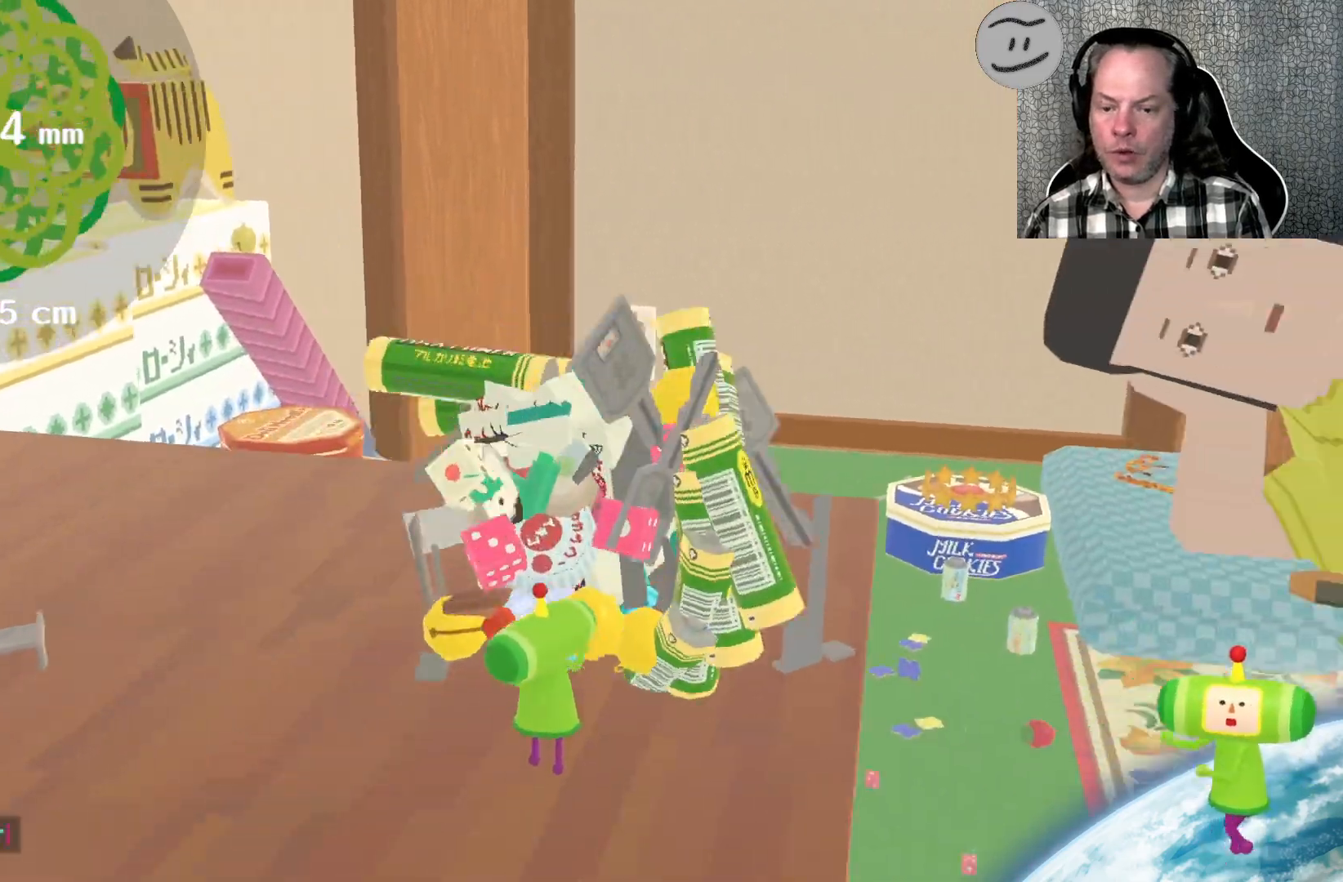
{"buttons": [], "left_stick": "up-right", "right_stick": "up-right", "events": [[33, "left_stick", "up-right"], [200, "right_stick", "up-right"]]}